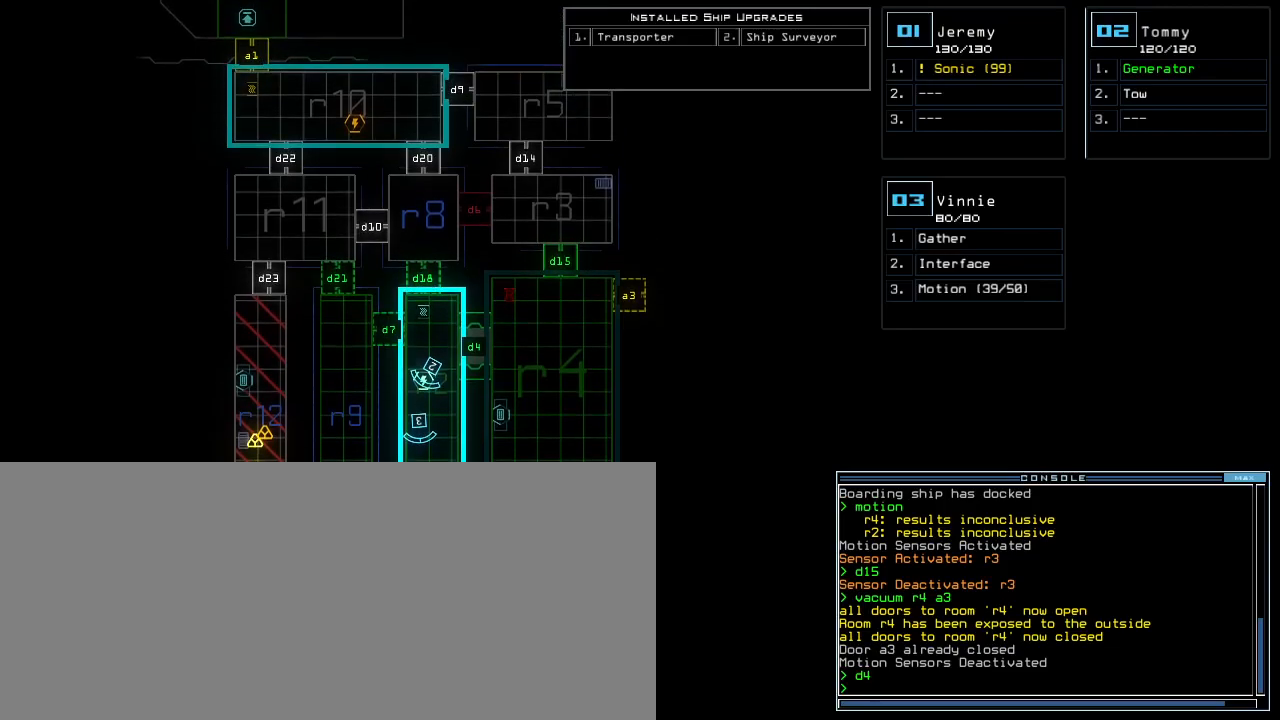
Gameplay with keyboard; each line is a JSON object with the keys held at the frame after it. "events" lists presses ("down") and releases ("up") of ".", "0", "1", "2", "3", "4", "5", "6", "7", "8", "9", "a", "b", "c", "caps_lock", "comma", "ctrl_l", "ctrl_r", "d", "down", "e", "equals", "escape", "f", "f12", "g", "h", "i", "k", "l", "left", "m", "minus", "n", "o", "p", "q", "quote", "r", "right", "s", "semicolon", "shift_l", "shift_r", "space", "t", "tab", "tilde", "up", "v", "w", "x", "y" and "z" between this image and that frame as [ms after this image, input, new state], when the widget could be followed in between. No other keys are recorded. Mouse input is not recorded. Not read: backspace j other_keys return u.
{"keys": ["semicolon"], "events": []}
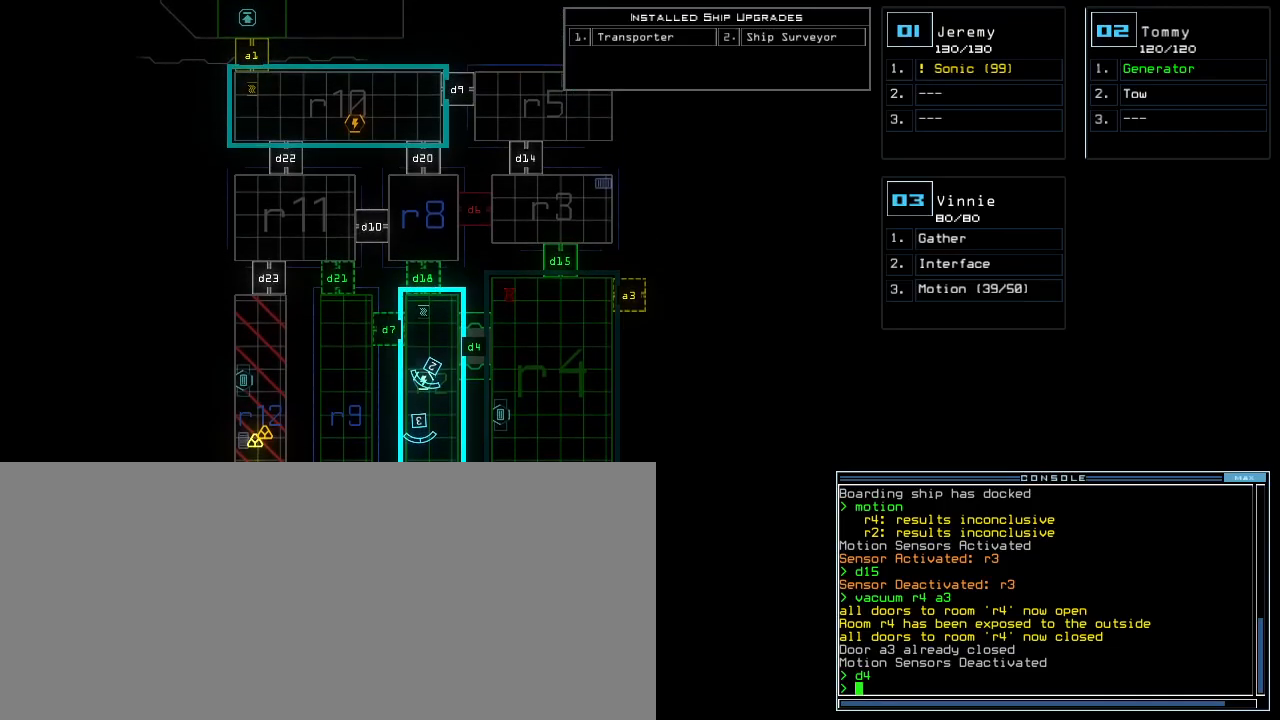
{"keys": ["semicolon"], "events": []}
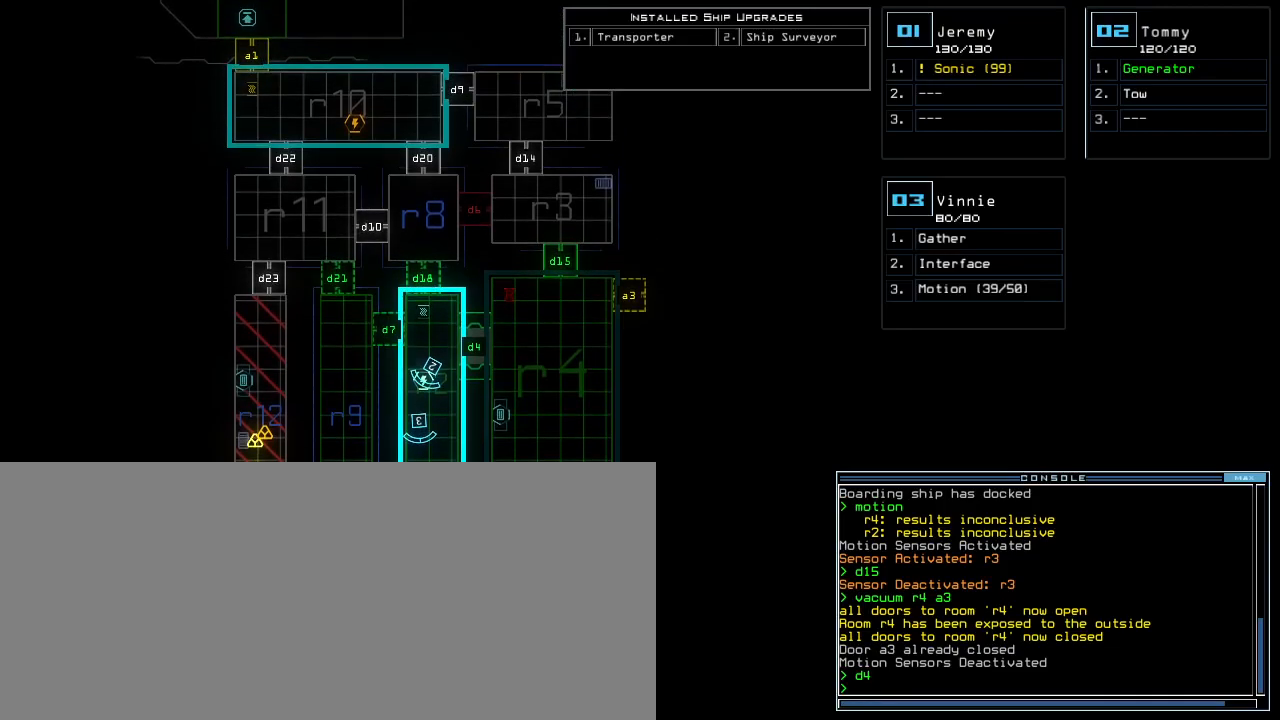
{"keys": ["semicolon"], "events": []}
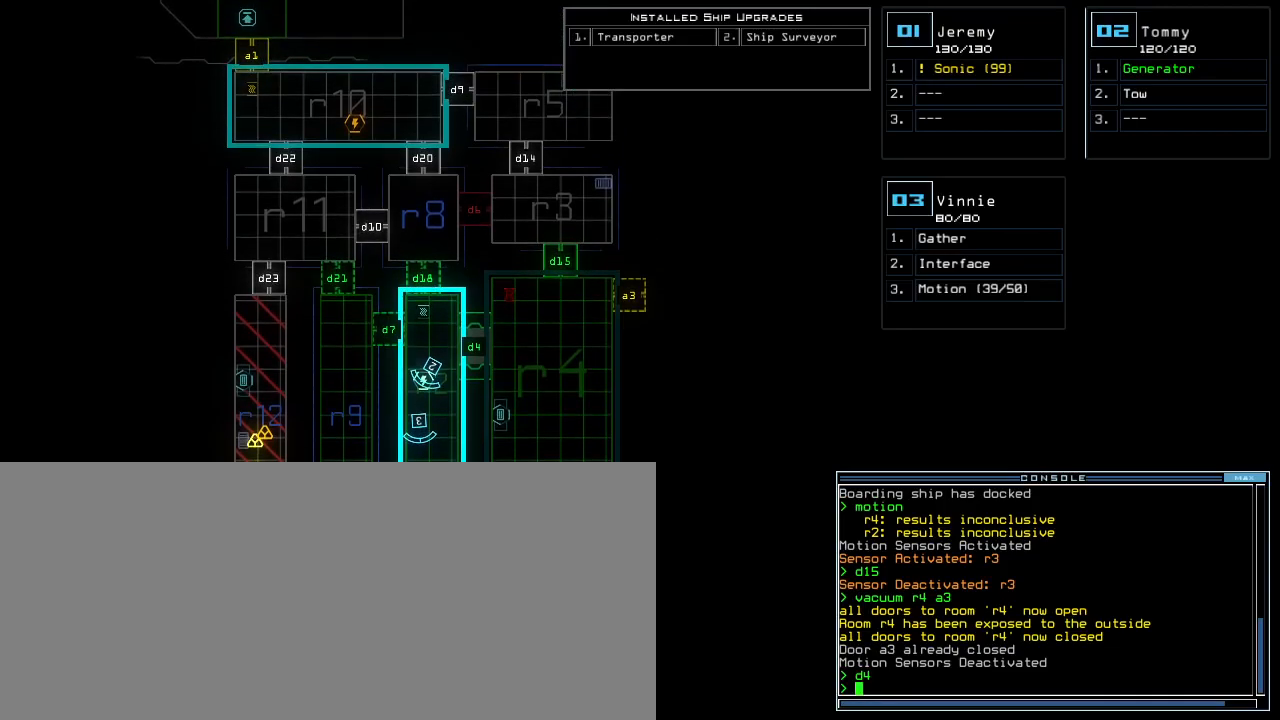
{"keys": ["down"]}
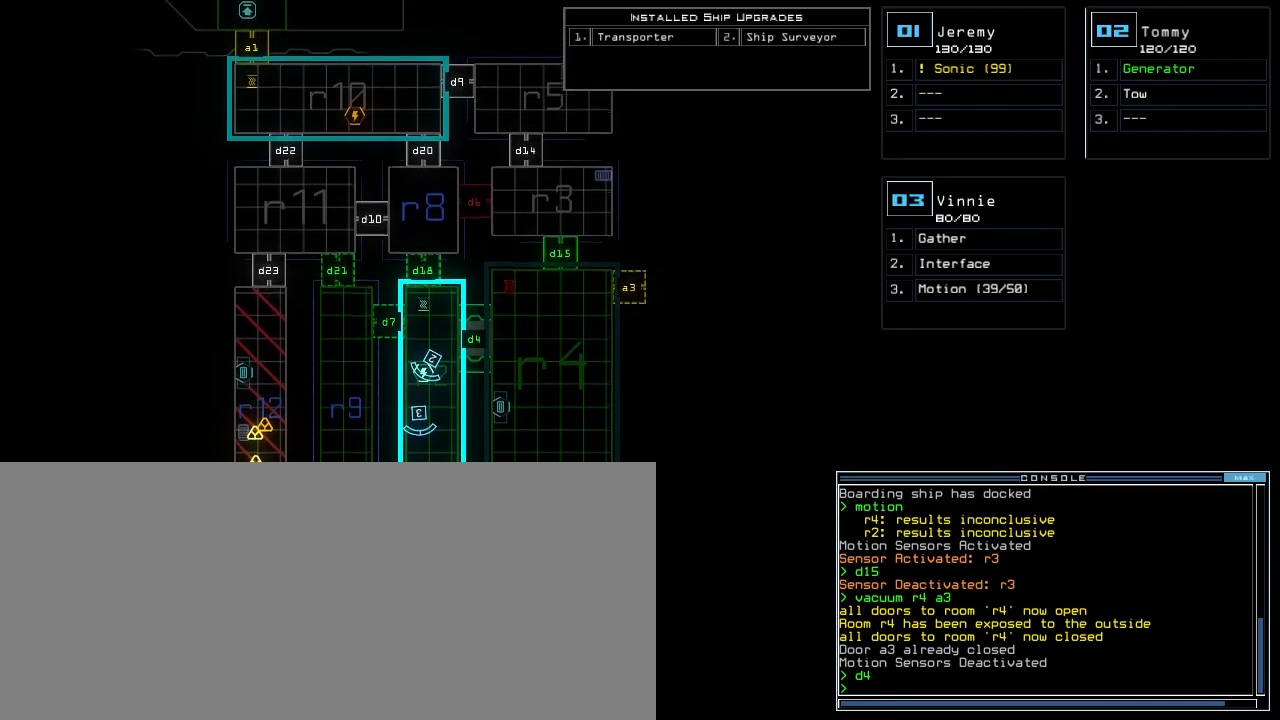
{"keys": [], "events": [[267, "down", "up"]]}